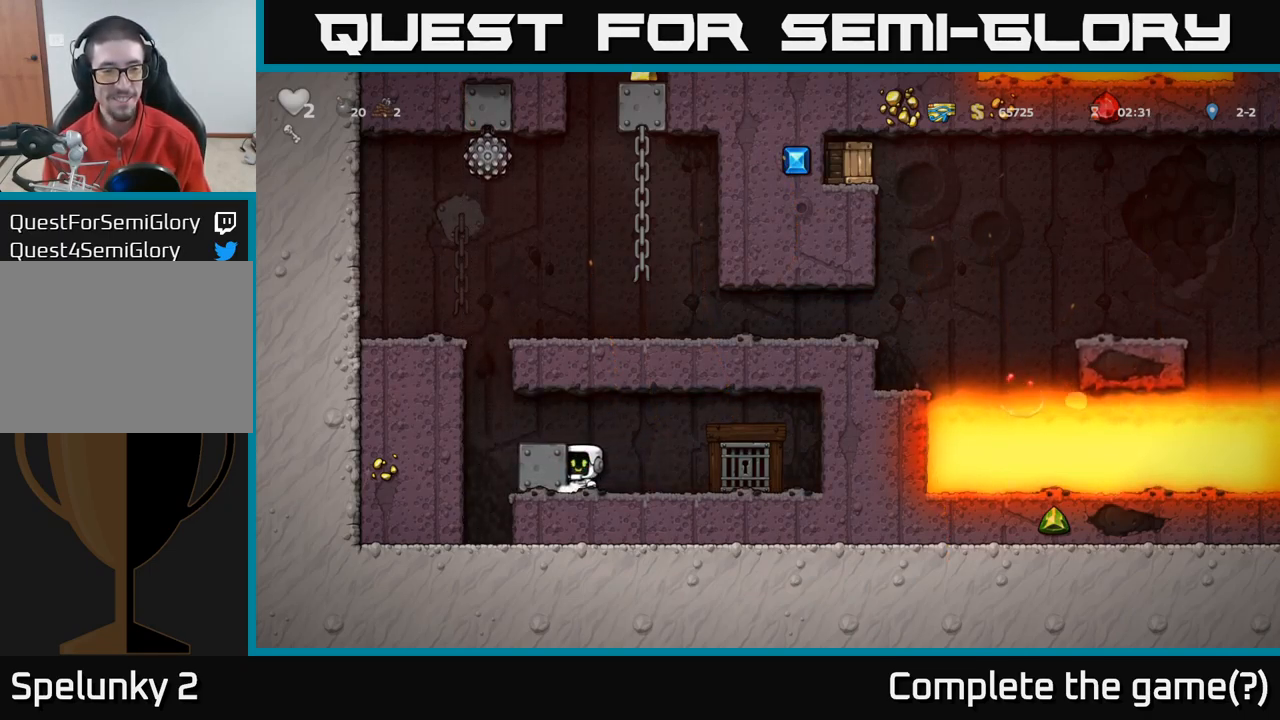
Gameplay with a controller (Xbox layout); each line is a JSON object with the inputs held at the frame after it. "events" lists button and stick changes between this image and that frame as [ms after this image, input, new state], when the widget could be followed in between.
{"buttons": [], "left_stick": "center", "right_stick": "center", "events": [[34, "left_stick", "right"], [84, "left_stick", "left"], [217, "left_stick", "center"]]}
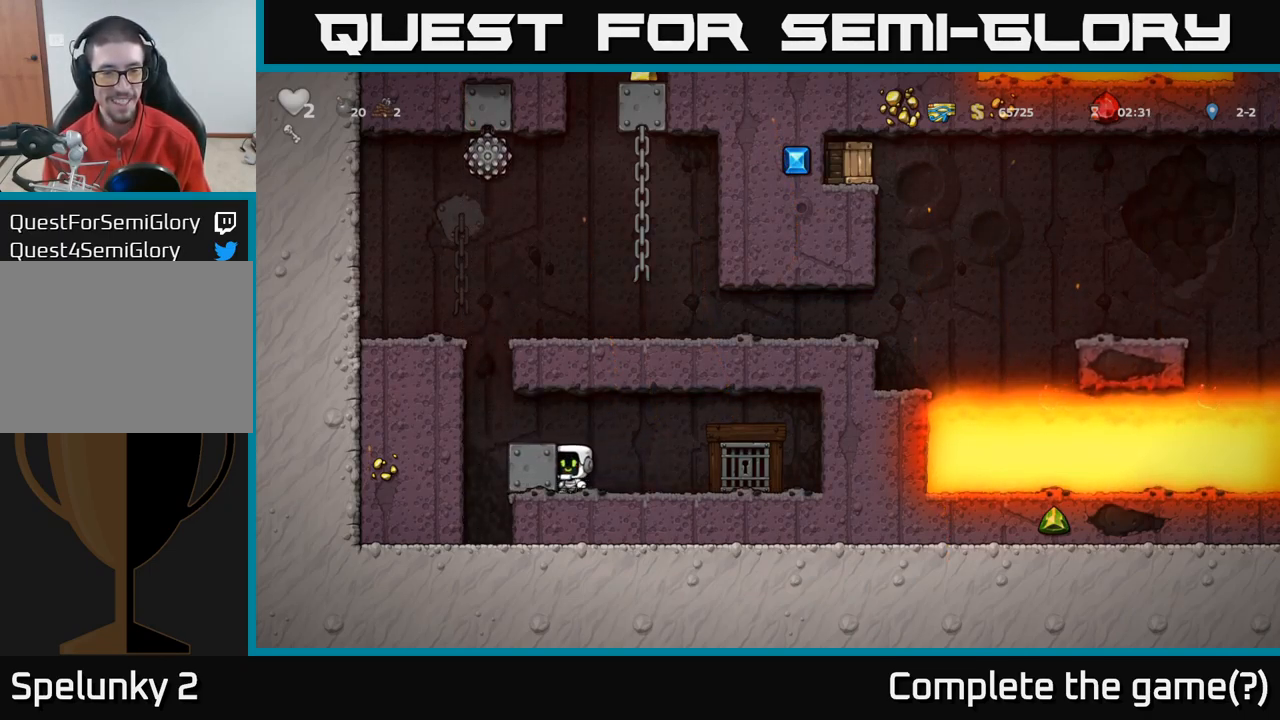
{"buttons": [], "left_stick": "right", "right_stick": "center", "events": [[500, "left_stick", "right"]]}
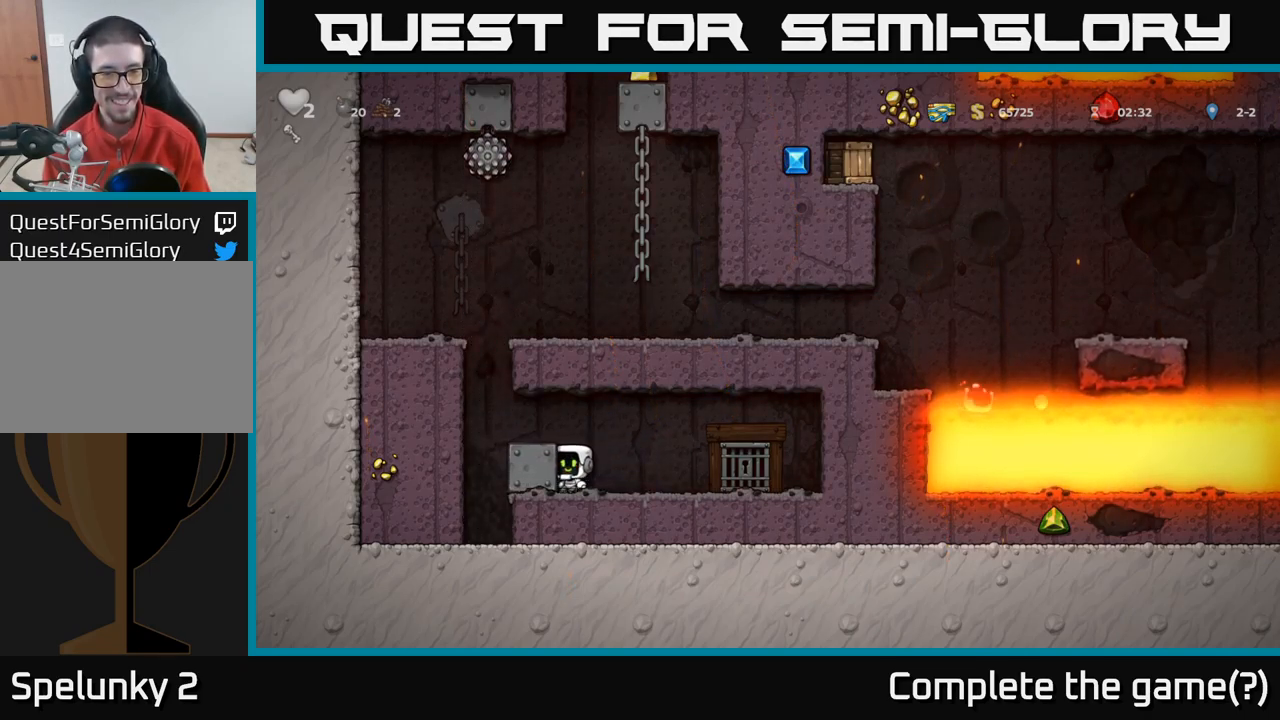
{"buttons": ["L2"], "left_stick": "center", "right_stick": "center", "events": [[434, "left_stick", "center"], [500, "L2", "down"]]}
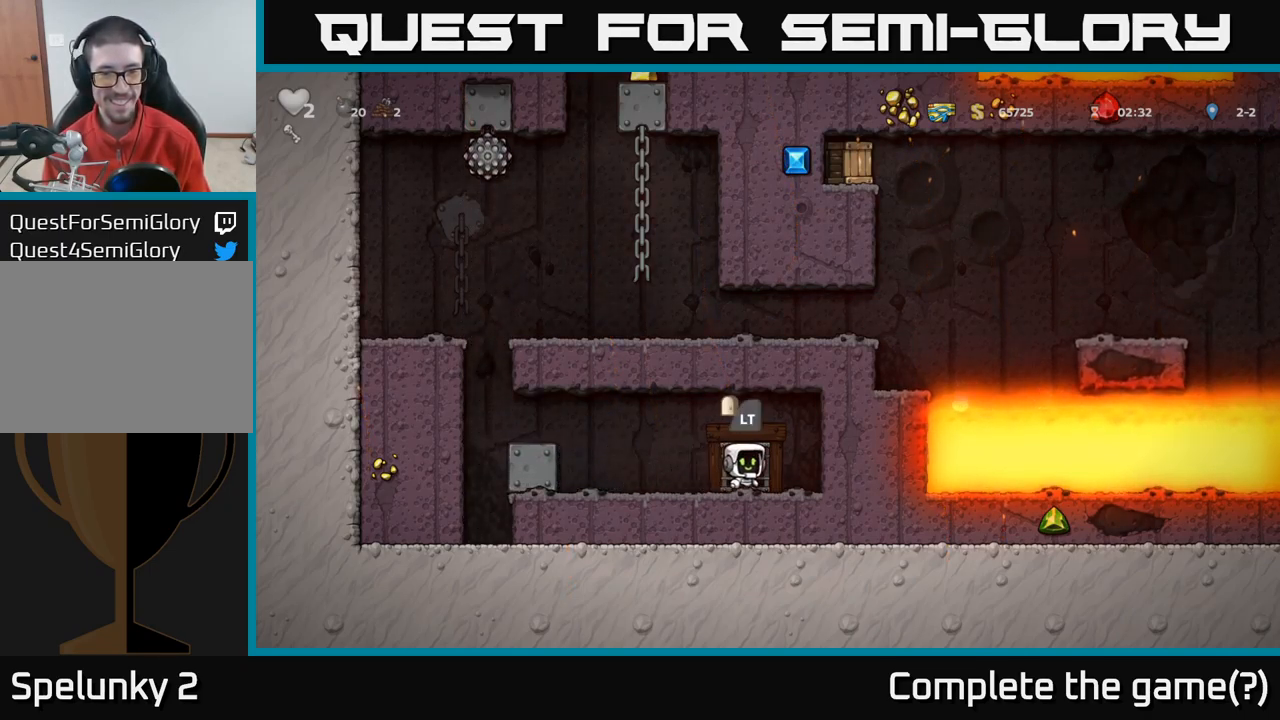
{"buttons": [], "left_stick": "center", "right_stick": "center", "events": [[100, "L2", "up"], [184, "L2", "down"], [267, "L2", "up"], [350, "L2", "down"], [434, "L2", "up"]]}
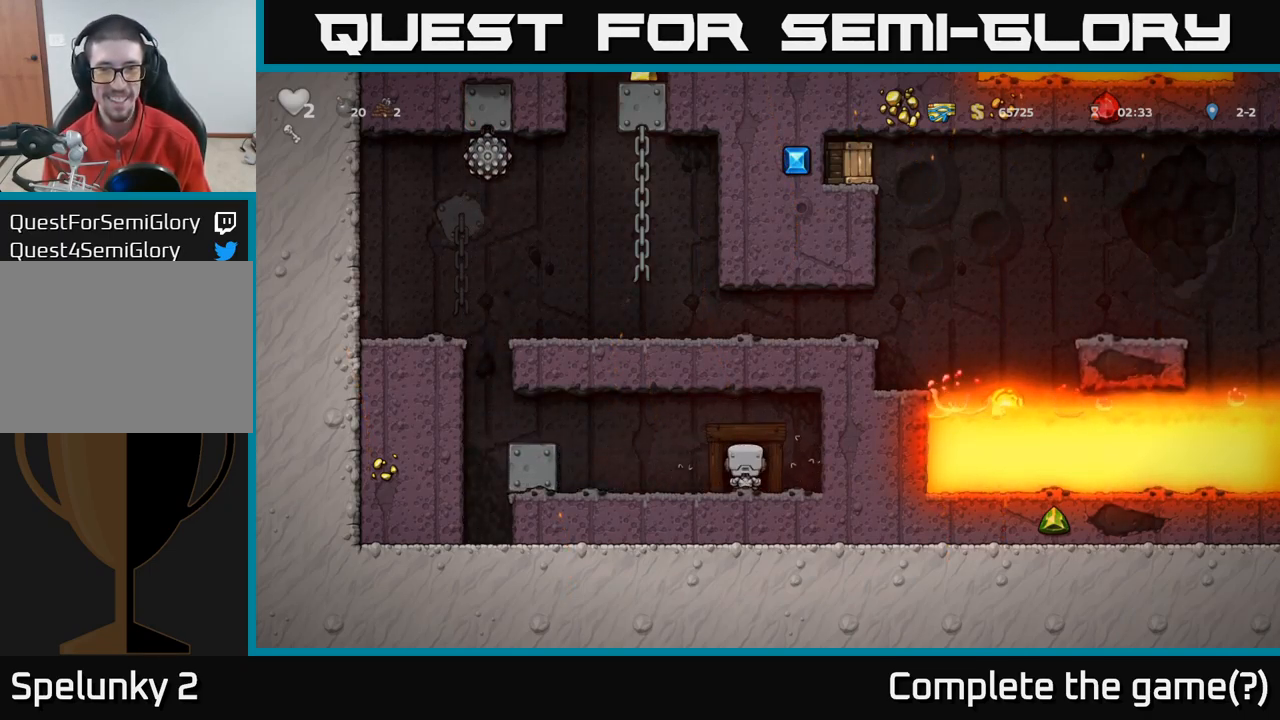
{"buttons": [], "left_stick": "center", "right_stick": "center", "events": [[67, "L2", "down"], [217, "L2", "up"]]}
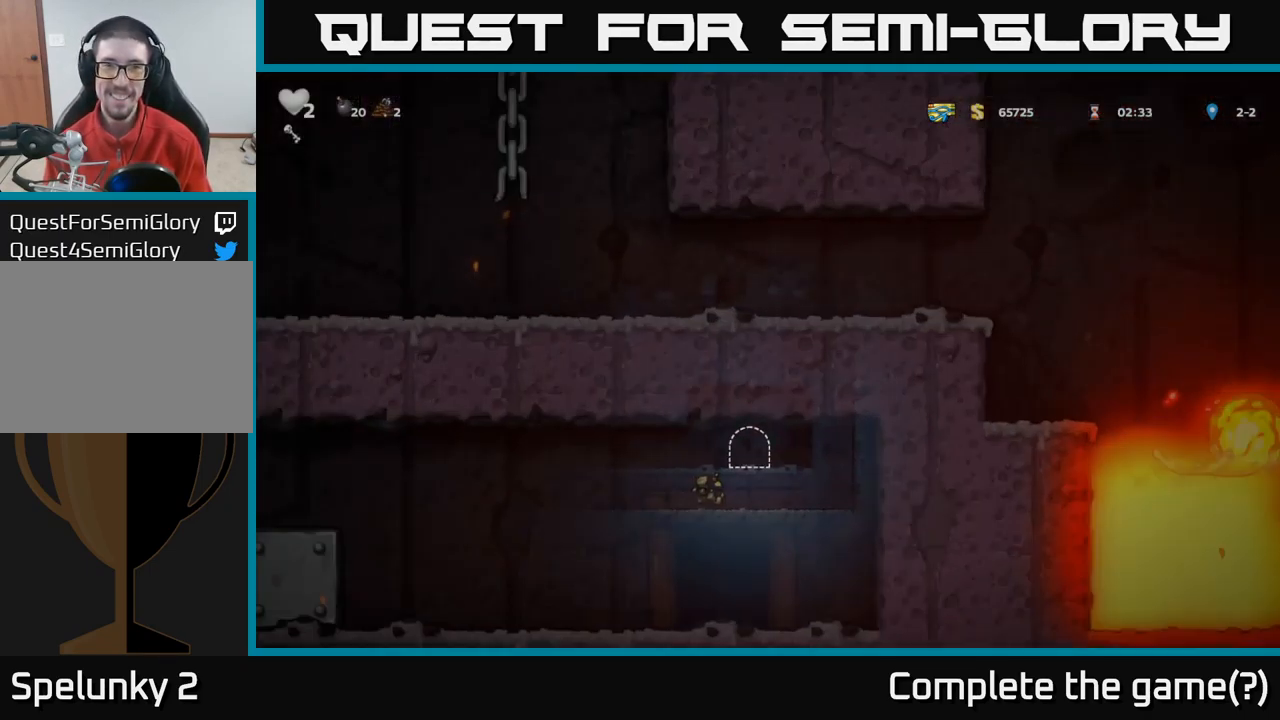
{"buttons": [], "left_stick": "center", "right_stick": "center", "events": []}
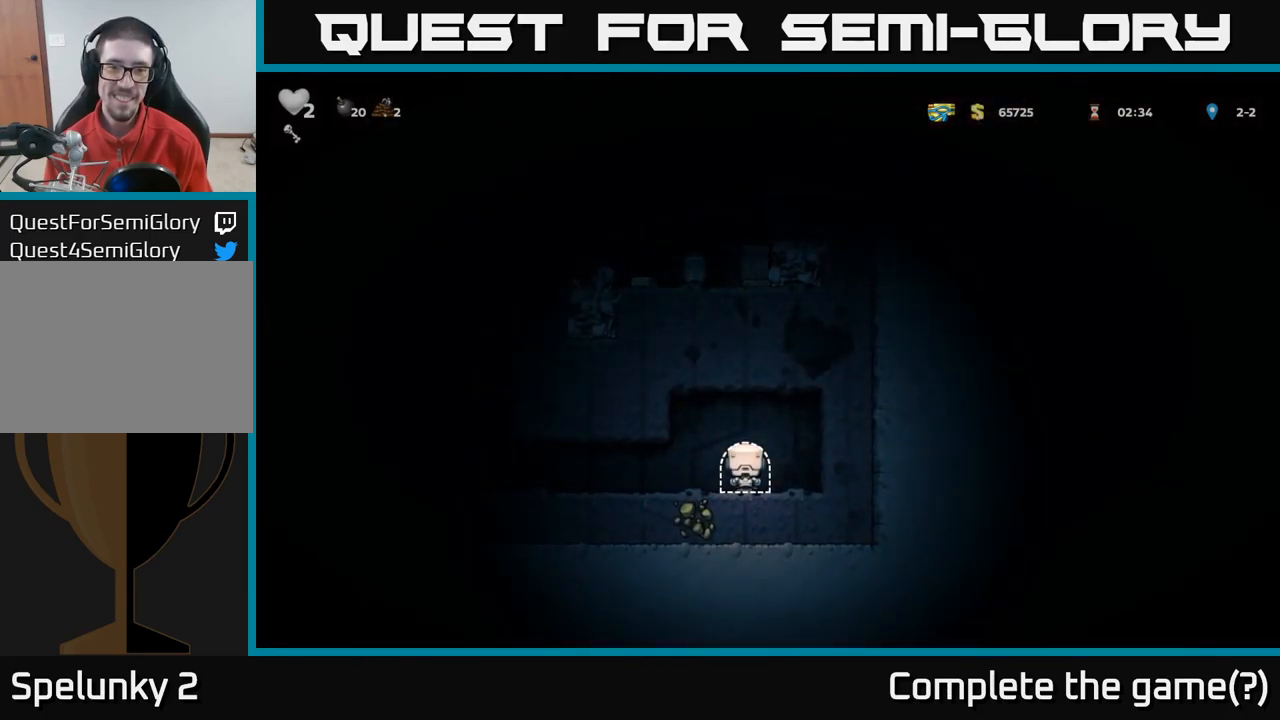
{"buttons": [], "left_stick": "down", "right_stick": "center", "events": [[84, "left_stick", "right"], [184, "left_stick", "down"]]}
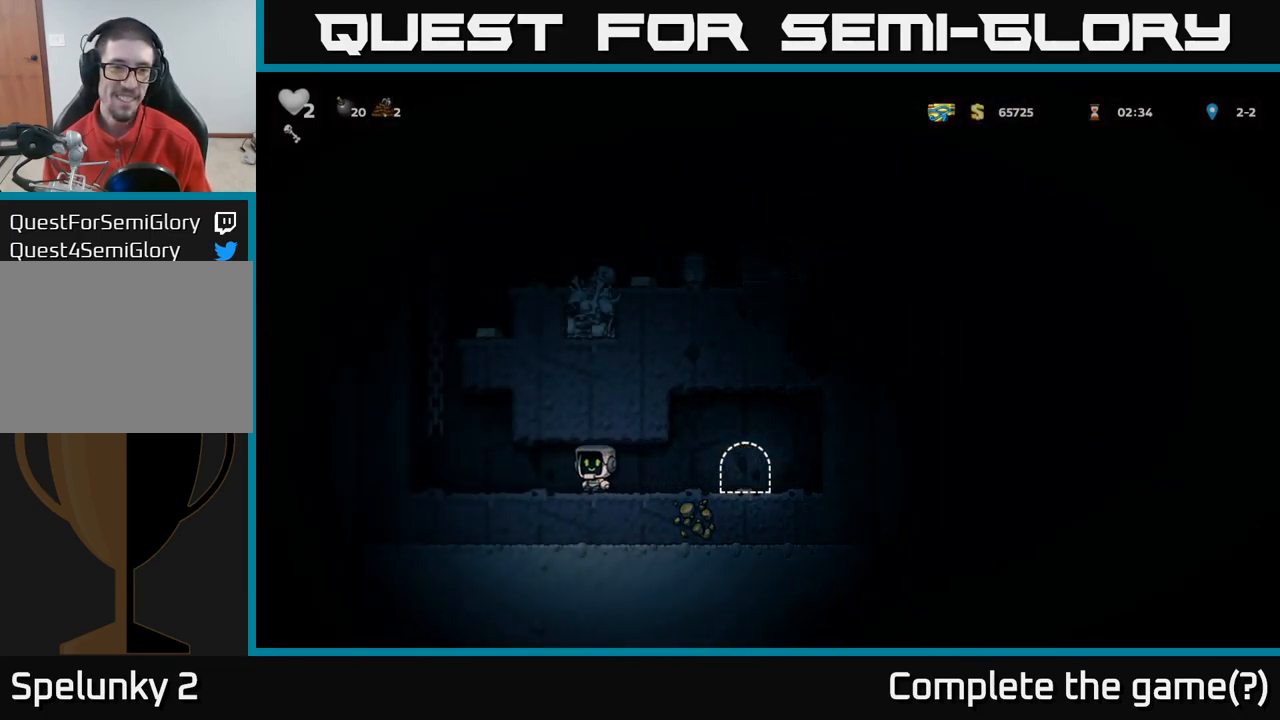
{"buttons": [], "left_stick": "up-right", "right_stick": "center", "events": [[150, "left_stick", "left"], [234, "A", "down"], [300, "left_stick", "up"], [367, "left_stick", "up-right"], [434, "A", "up"]]}
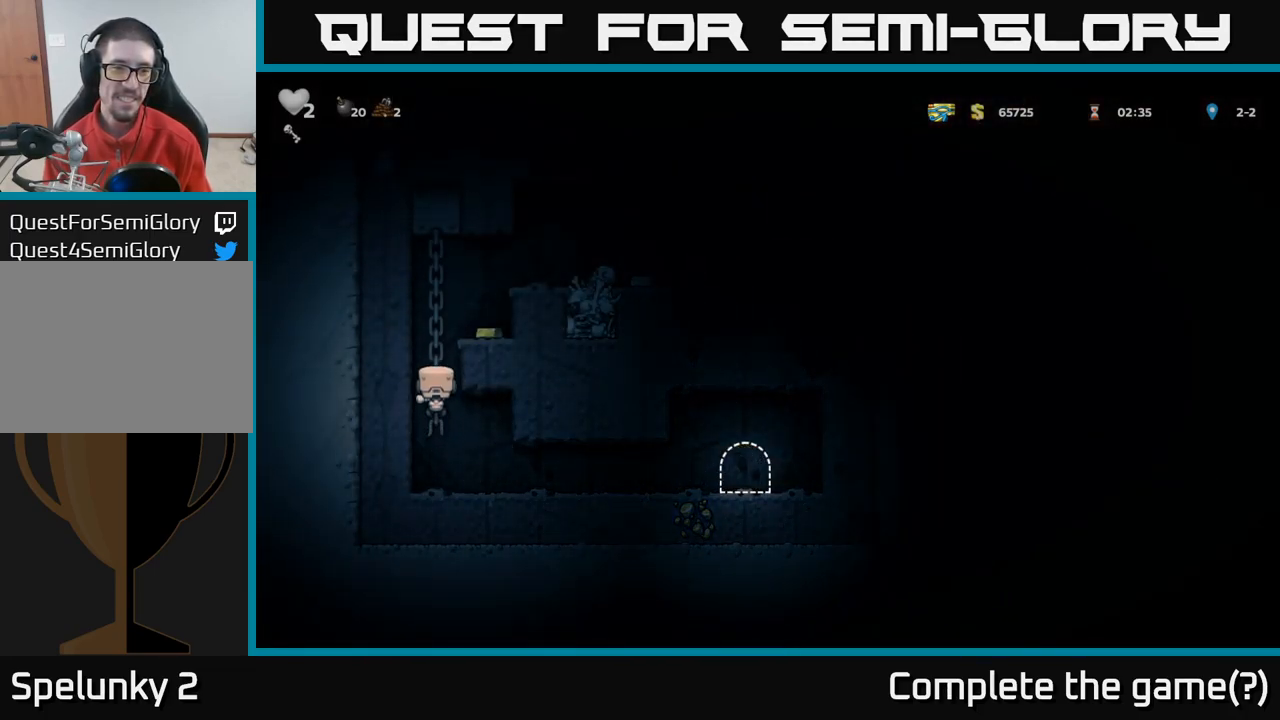
{"buttons": [], "left_stick": "center", "right_stick": "center", "events": [[167, "A", "down"], [217, "left_stick", "right"], [267, "A", "up"], [384, "left_stick", "center"]]}
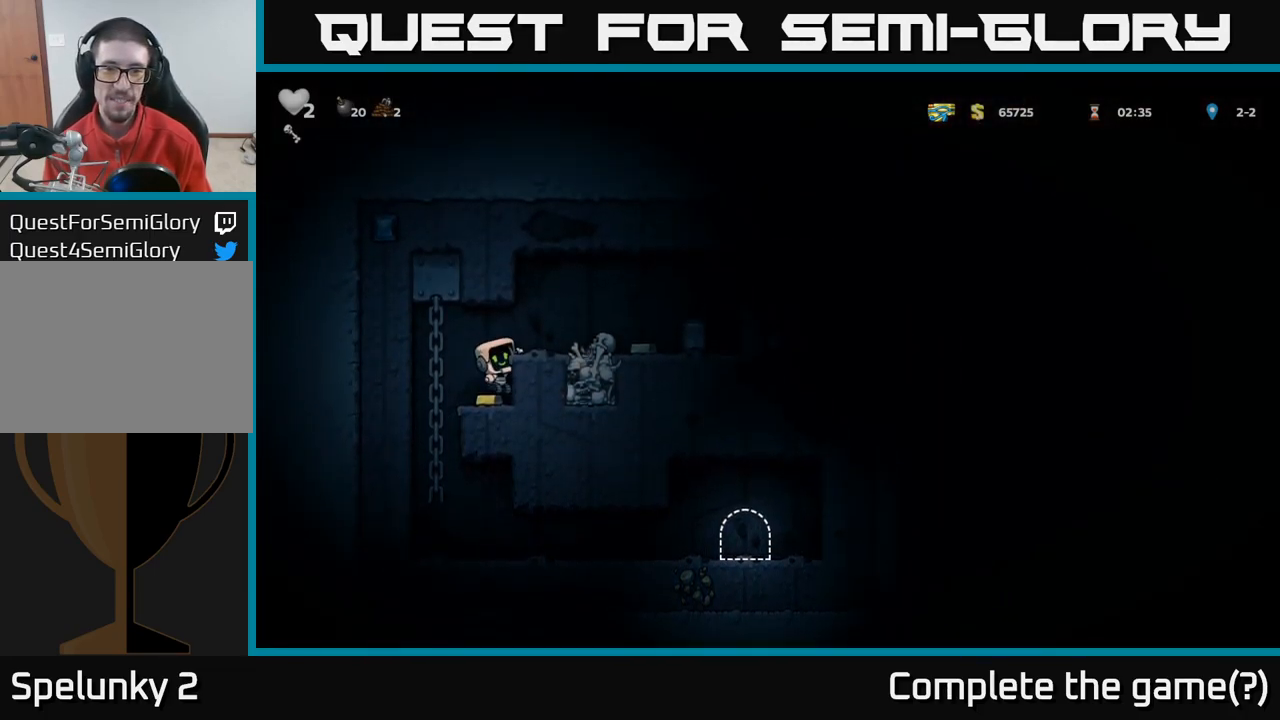
{"buttons": [], "left_stick": "right", "right_stick": "center", "events": [[117, "left_stick", "down-right"], [234, "A", "down"], [267, "left_stick", "right"], [384, "A", "up"]]}
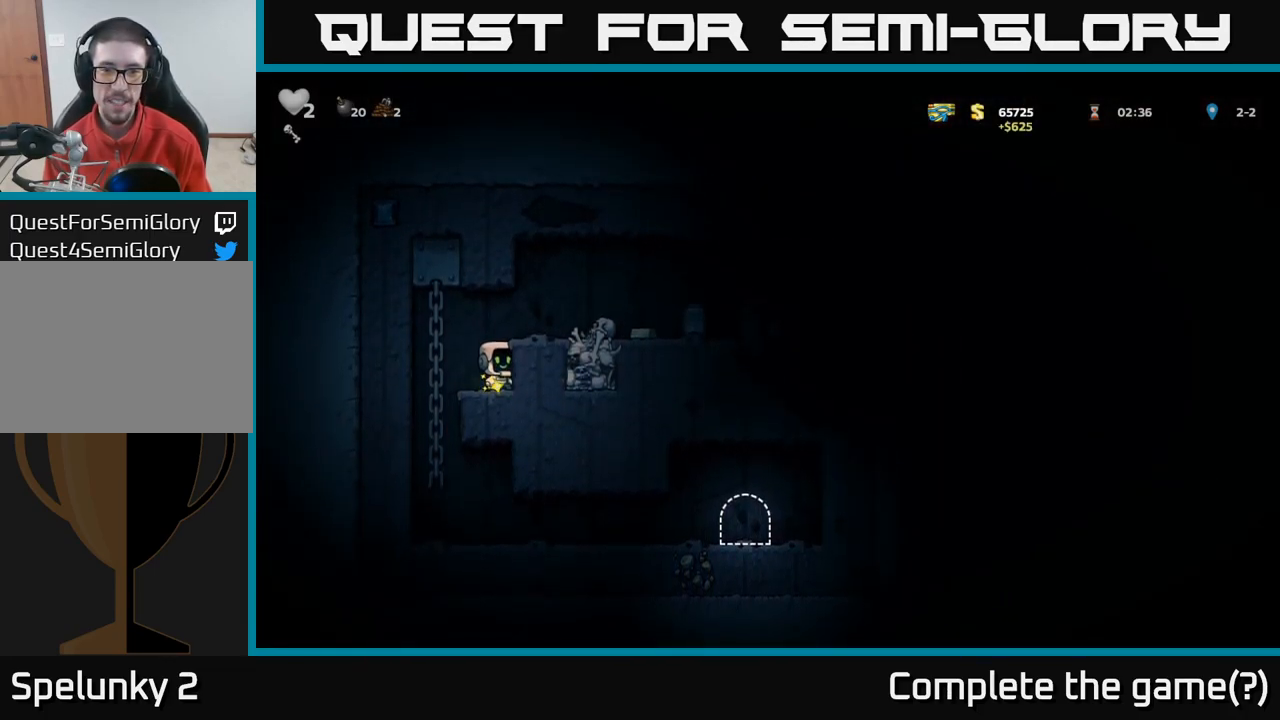
{"buttons": [], "left_stick": "right", "right_stick": "center", "events": [[100, "A", "down"], [250, "A", "up"]]}
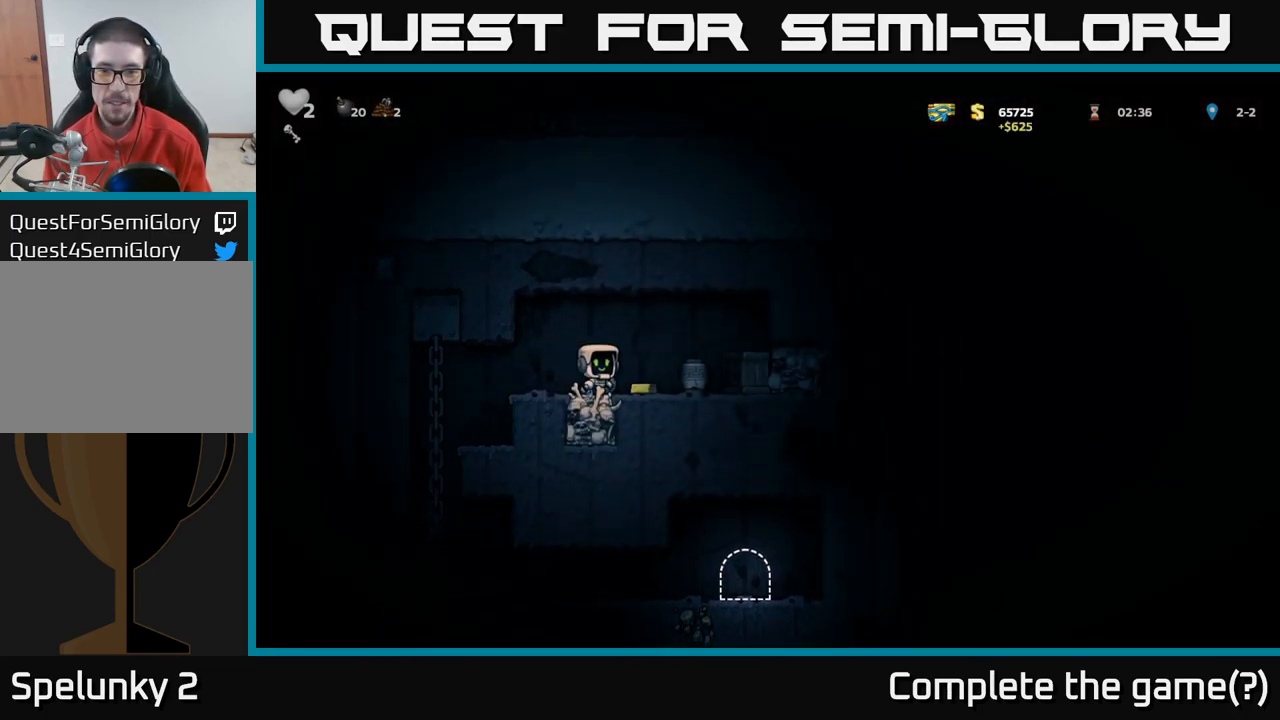
{"buttons": [], "left_stick": "center", "right_stick": "center", "events": [[167, "left_stick", "center"], [367, "left_stick", "right"], [500, "left_stick", "center"]]}
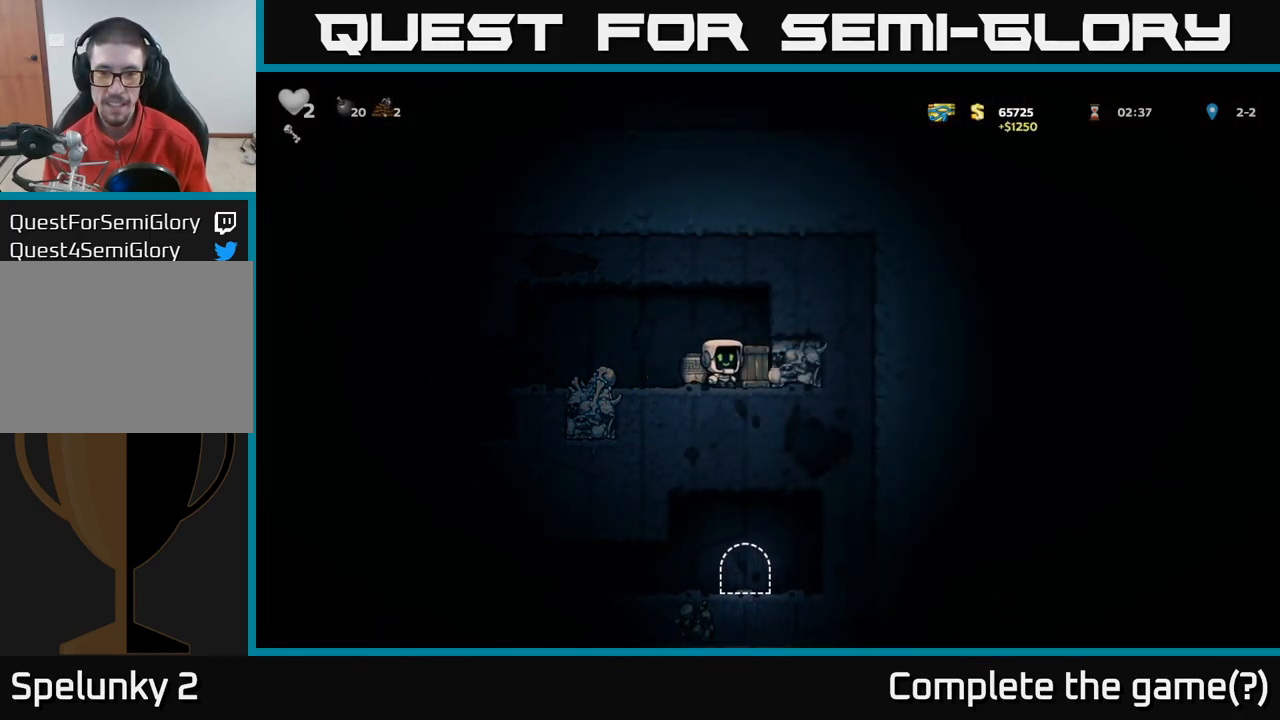
{"buttons": [], "left_stick": "center", "right_stick": "center", "events": [[217, "left_stick", "left"], [334, "left_stick", "down"], [367, "X", "down"], [500, "X", "up"], [500, "left_stick", "center"]]}
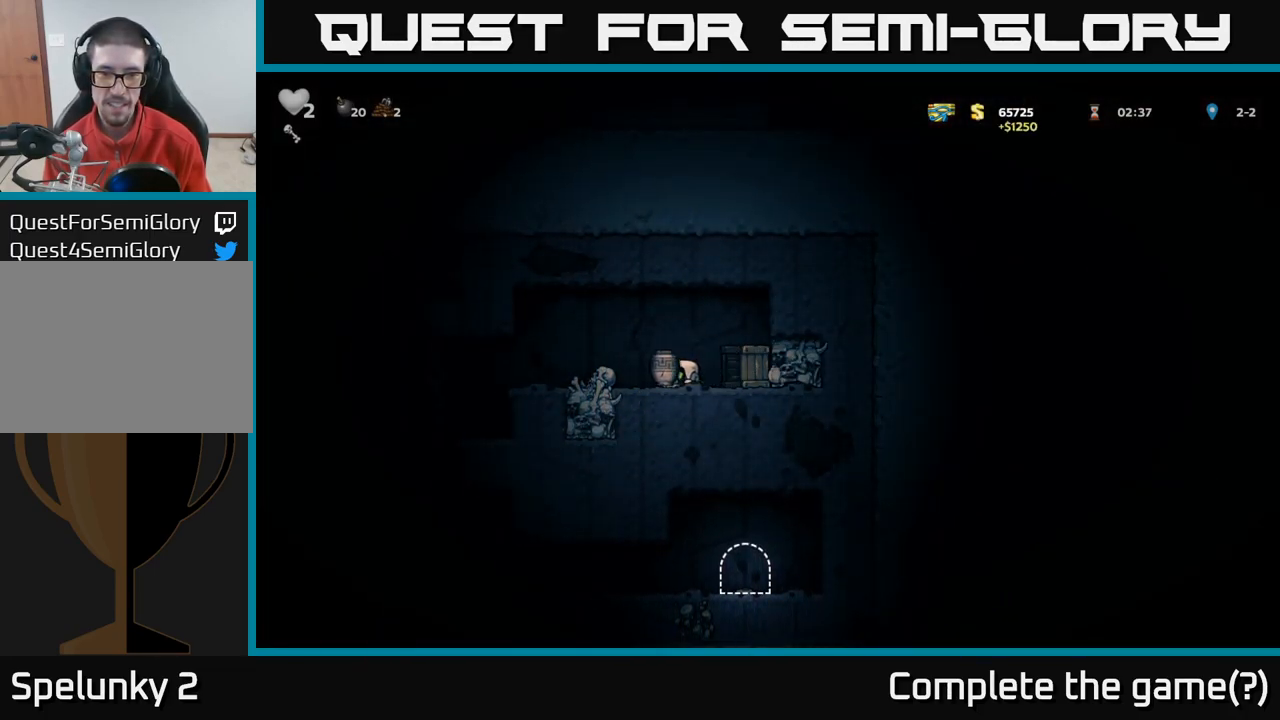
{"buttons": [], "left_stick": "center", "right_stick": "center", "events": [[134, "left_stick", "right"], [234, "X", "down"], [300, "X", "up"], [300, "left_stick", "left"], [450, "left_stick", "center"]]}
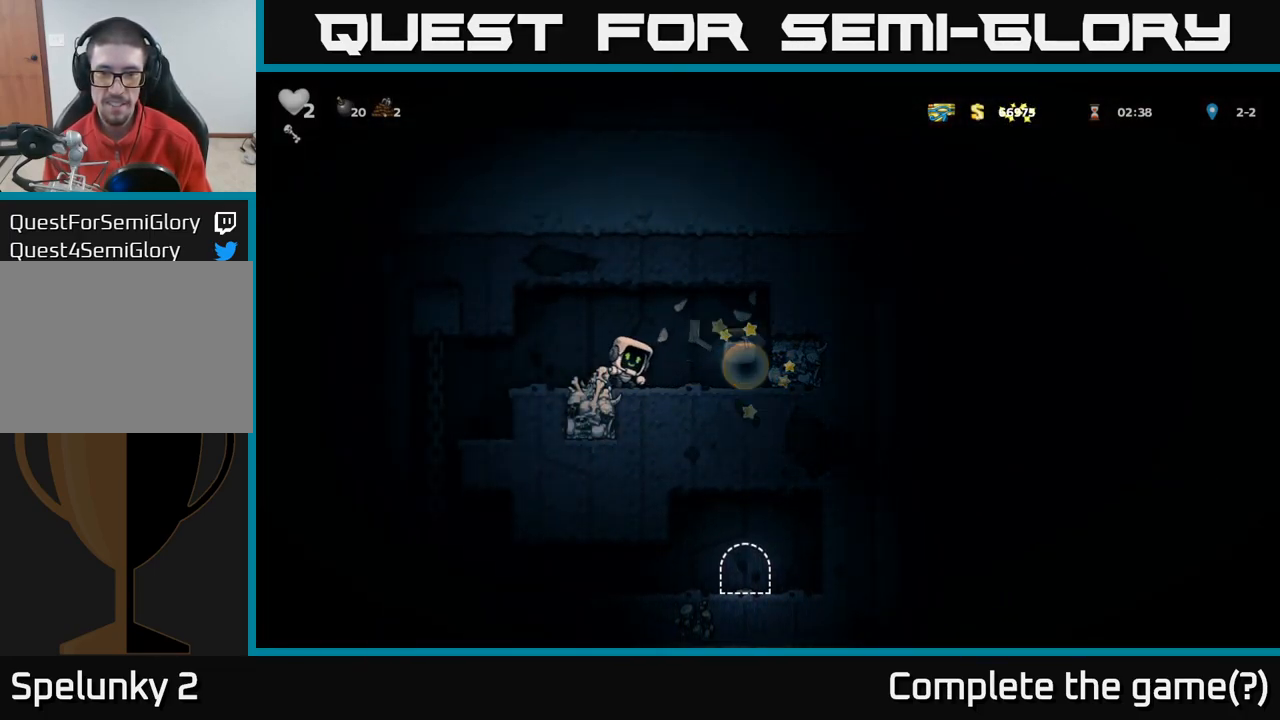
{"buttons": [], "left_stick": "right", "right_stick": "center", "events": [[200, "left_stick", "right"]]}
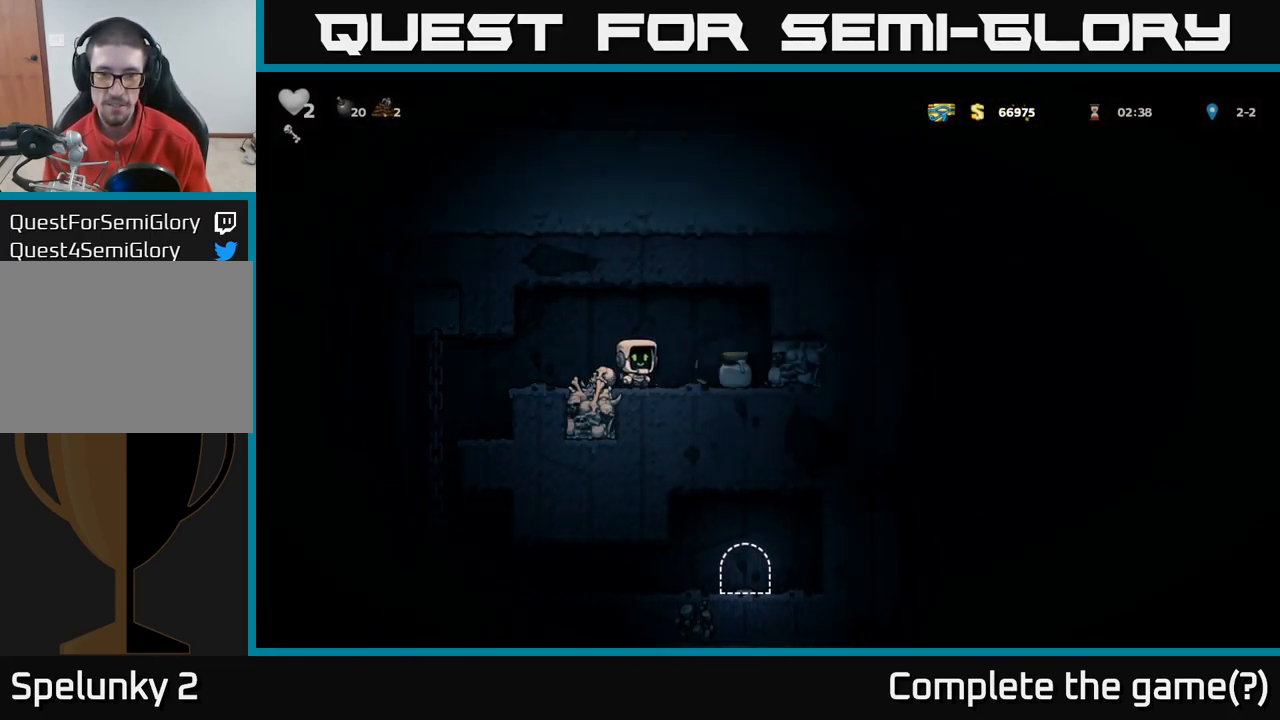
{"buttons": [], "left_stick": "left", "right_stick": "center", "events": [[34, "X", "down"], [151, "X", "up"], [484, "left_stick", "left"]]}
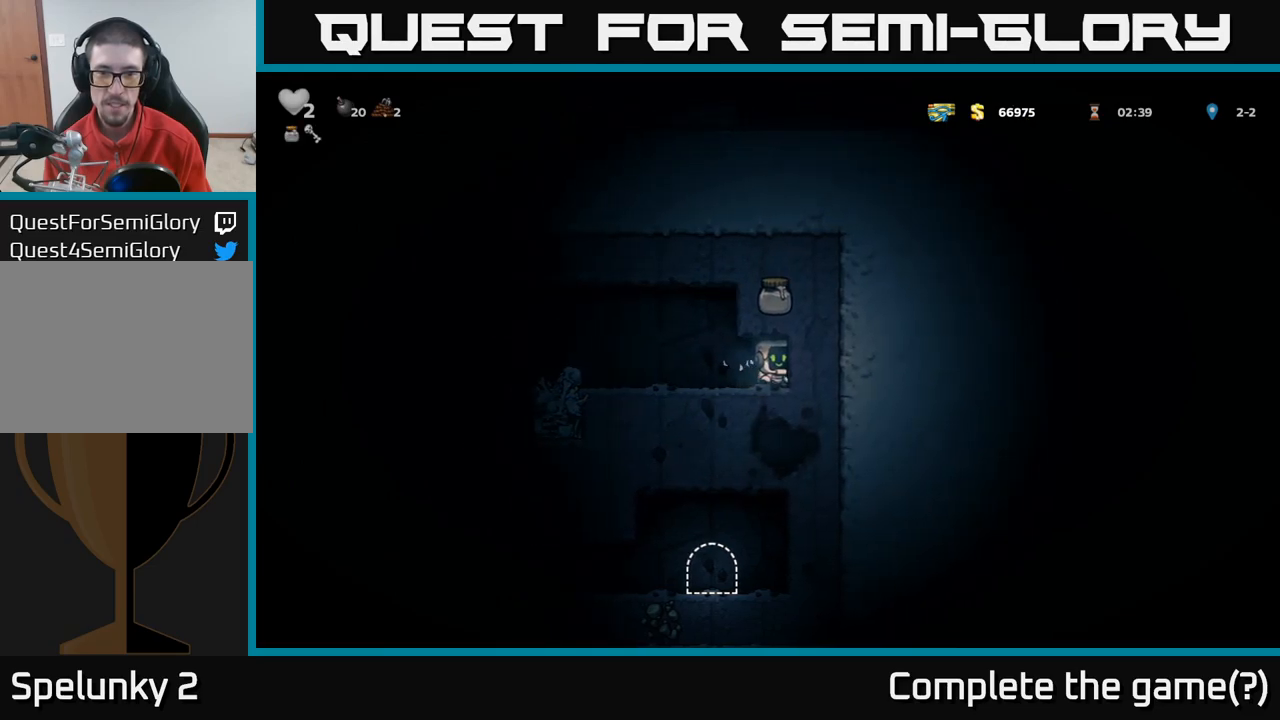
{"buttons": [], "left_stick": "up", "right_stick": "center", "events": [[367, "A", "down"], [417, "left_stick", "up"], [467, "A", "up"]]}
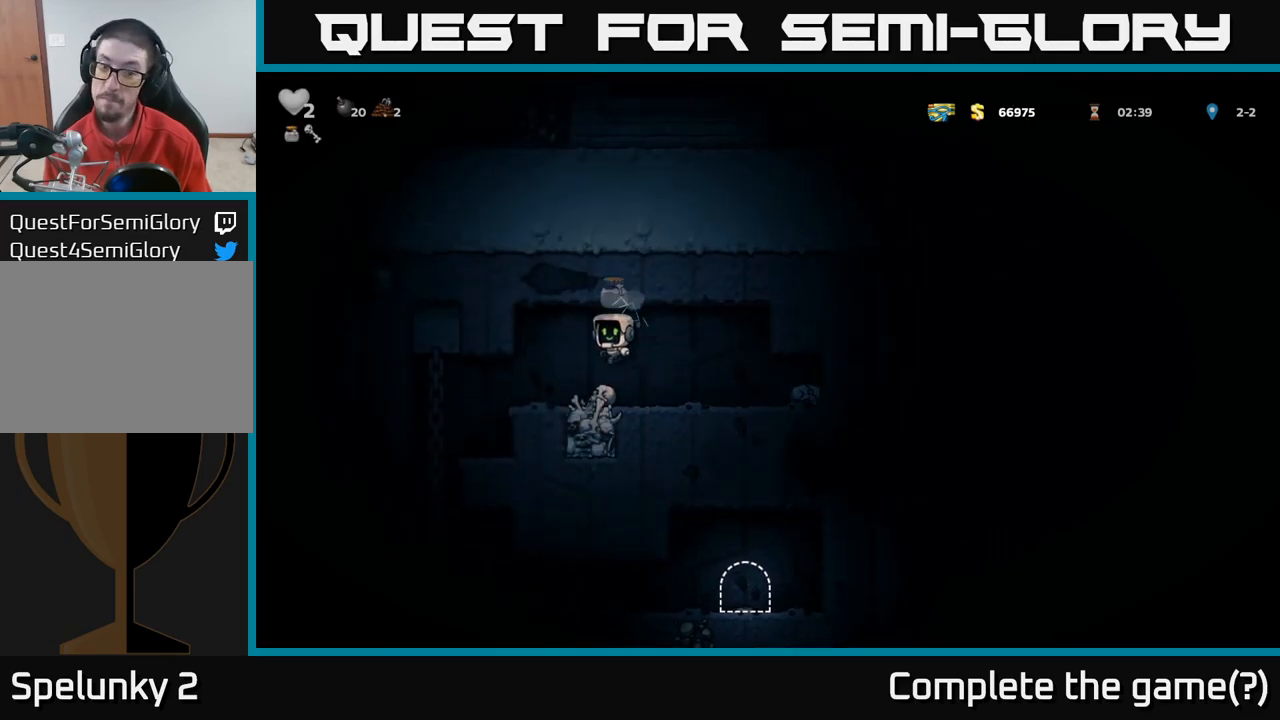
{"buttons": [], "left_stick": "up-right", "right_stick": "center", "events": [[17, "left_stick", "center"], [200, "left_stick", "left"], [433, "left_stick", "up-right"]]}
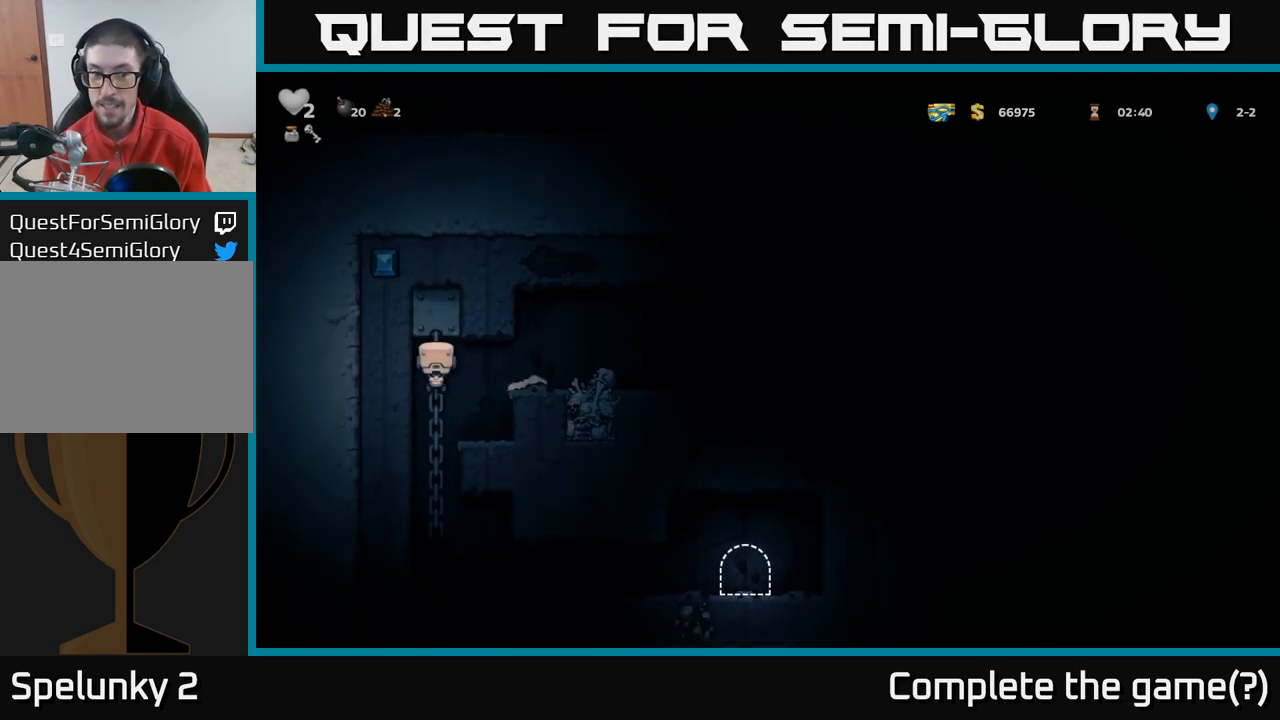
{"buttons": [], "left_stick": "right", "right_stick": "center", "events": [[83, "left_stick", "down-right"], [133, "left_stick", "down"], [150, "A", "down"], [250, "A", "up"], [317, "left_stick", "center"], [467, "left_stick", "right"]]}
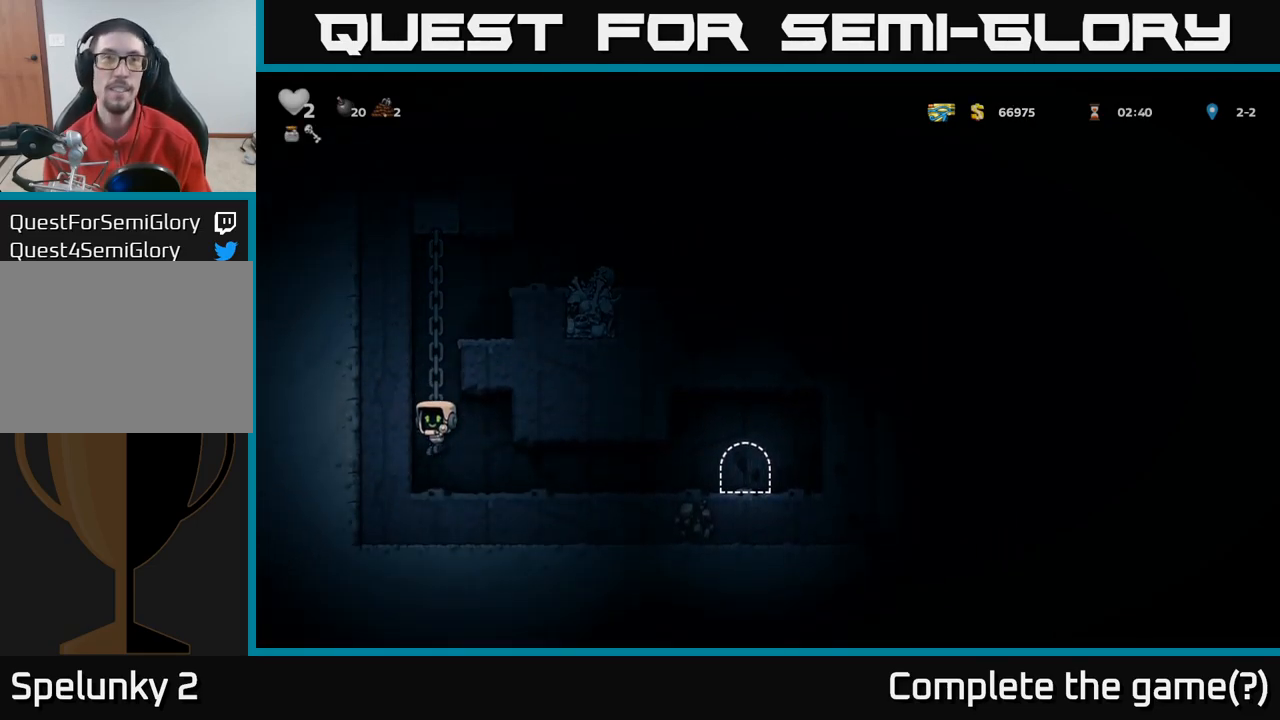
{"buttons": [], "left_stick": "right", "right_stick": "center", "events": []}
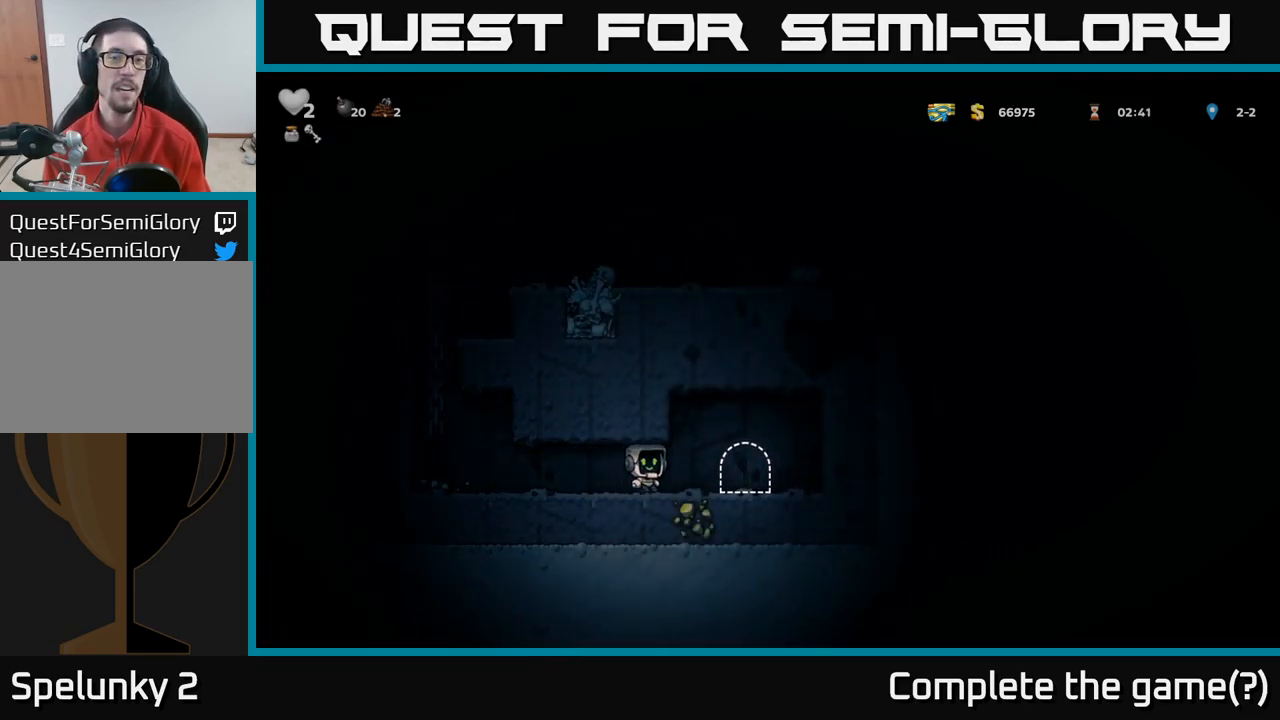
{"buttons": ["L2"], "left_stick": "center", "right_stick": "center", "events": [[150, "left_stick", "center"], [233, "L2", "down"], [333, "L2", "up"], [417, "L2", "down"]]}
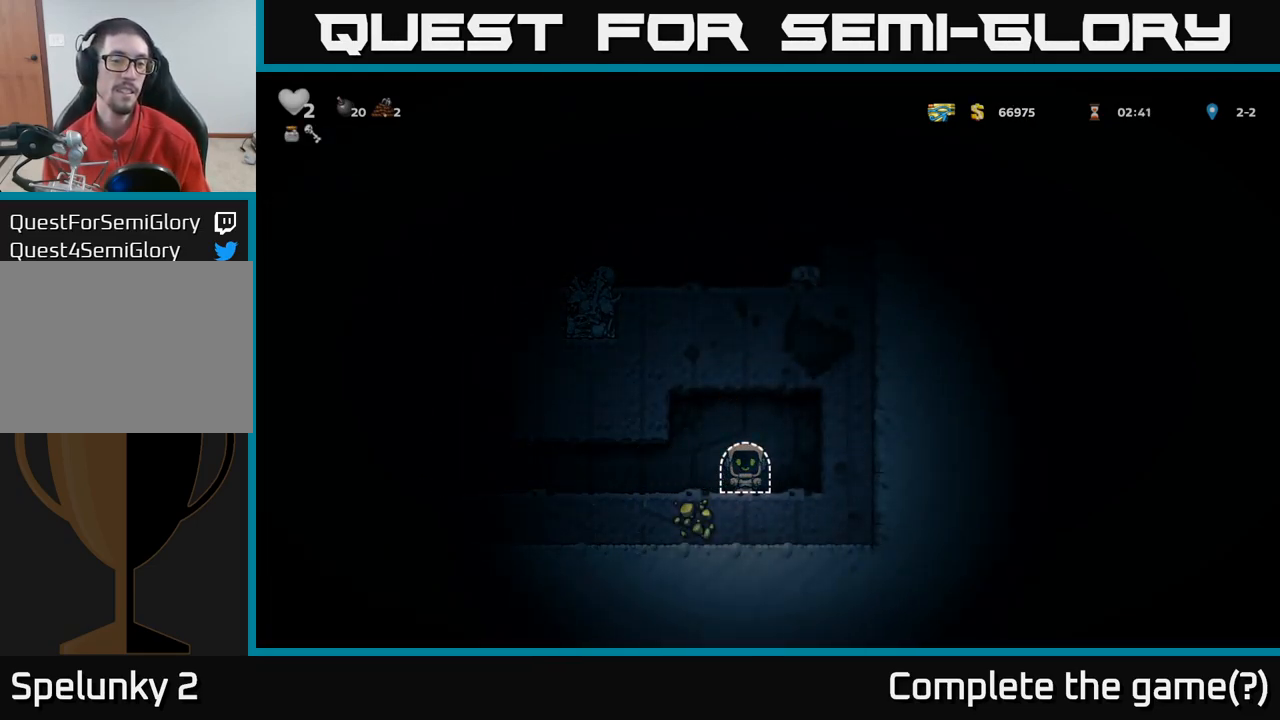
{"buttons": [], "left_stick": "center", "right_stick": "center", "events": [[17, "L2", "up"]]}
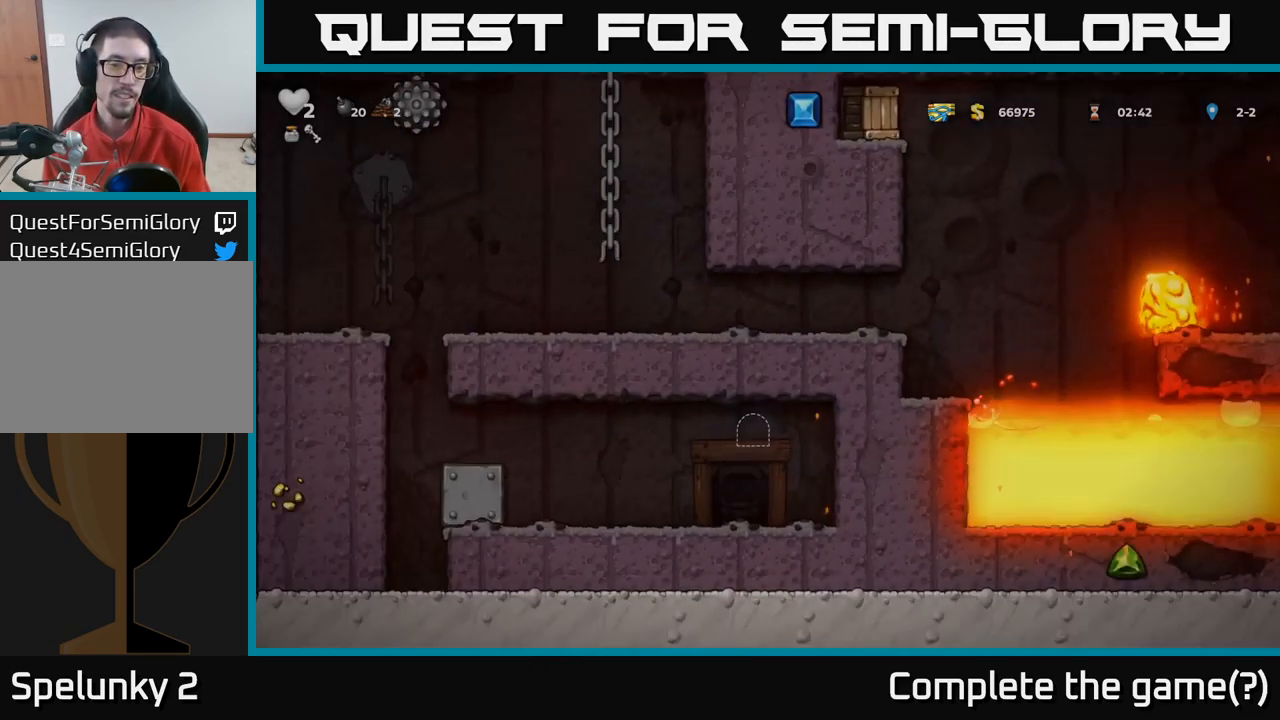
{"buttons": [], "left_stick": "center", "right_stick": "center", "events": []}
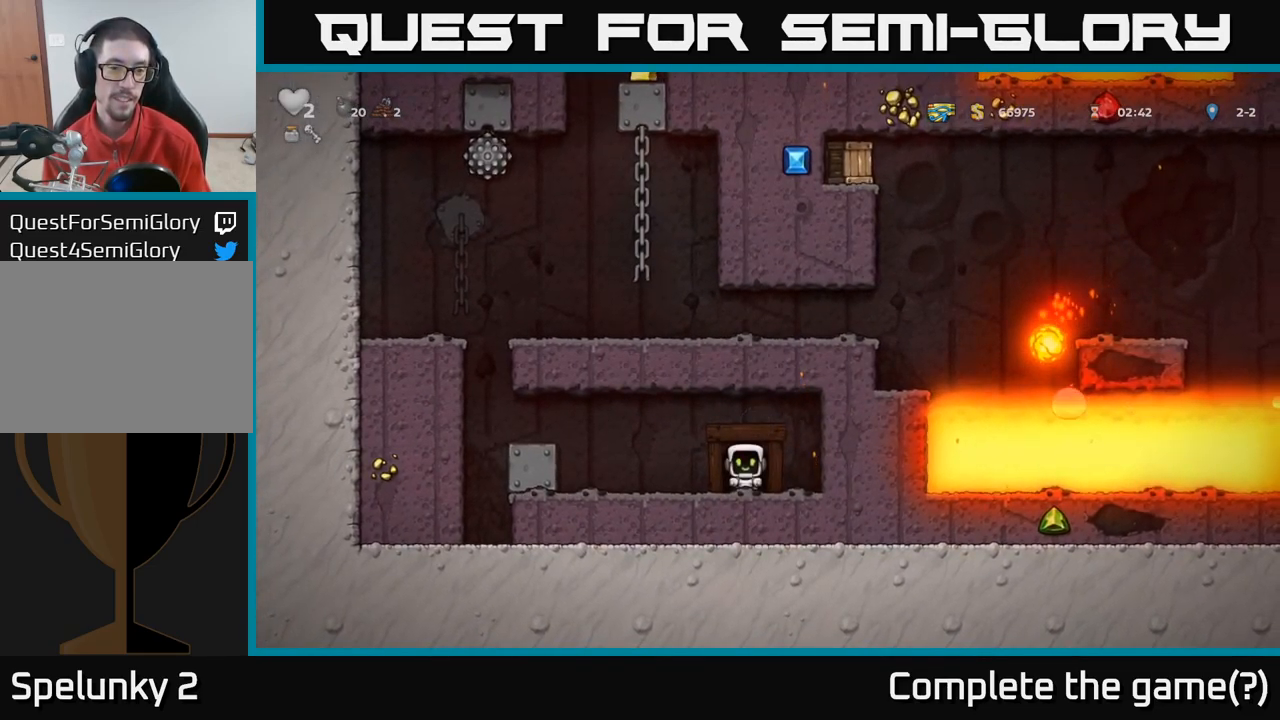
{"buttons": [], "left_stick": "left", "right_stick": "center", "events": [[317, "left_stick", "left"]]}
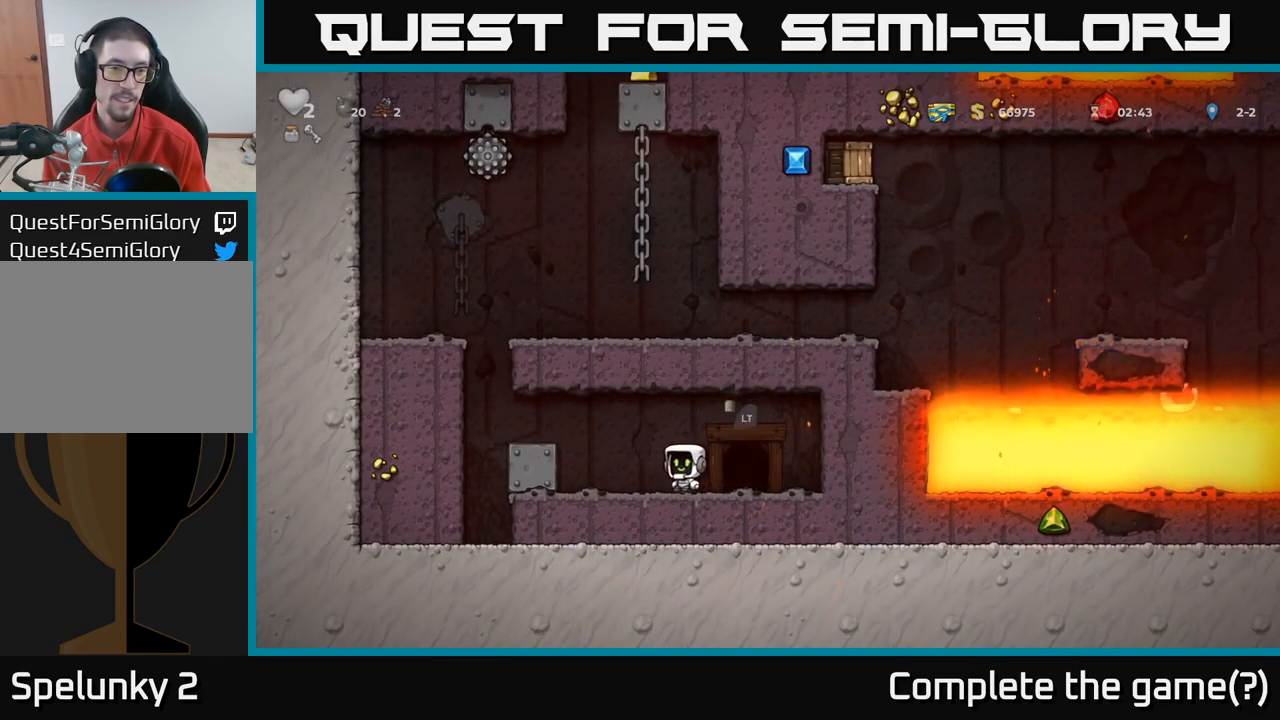
{"buttons": [], "left_stick": "right", "right_stick": "center", "events": [[117, "A", "down"], [367, "A", "up"], [383, "left_stick", "right"]]}
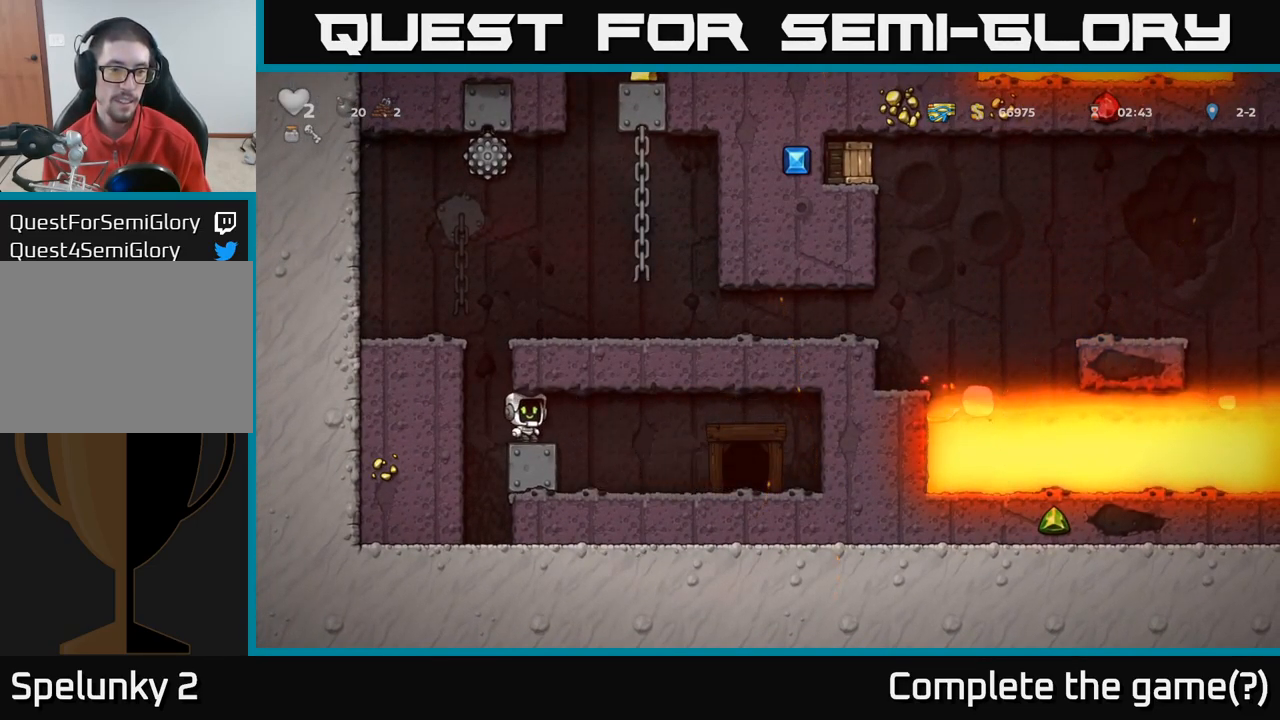
{"buttons": [], "left_stick": "center", "right_stick": "center", "events": [[300, "left_stick", "center"]]}
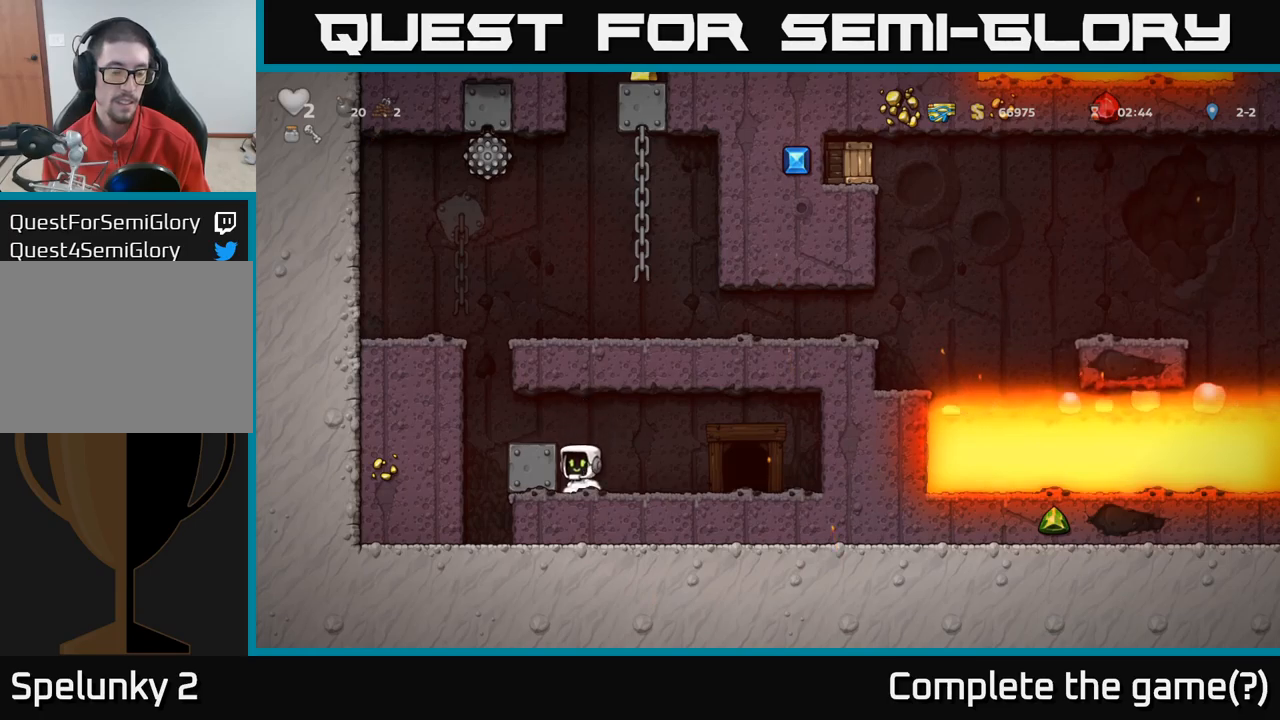
{"buttons": [], "left_stick": "right", "right_stick": "center", "events": [[167, "A", "down"], [234, "left_stick", "left"], [417, "A", "up"], [434, "left_stick", "right"]]}
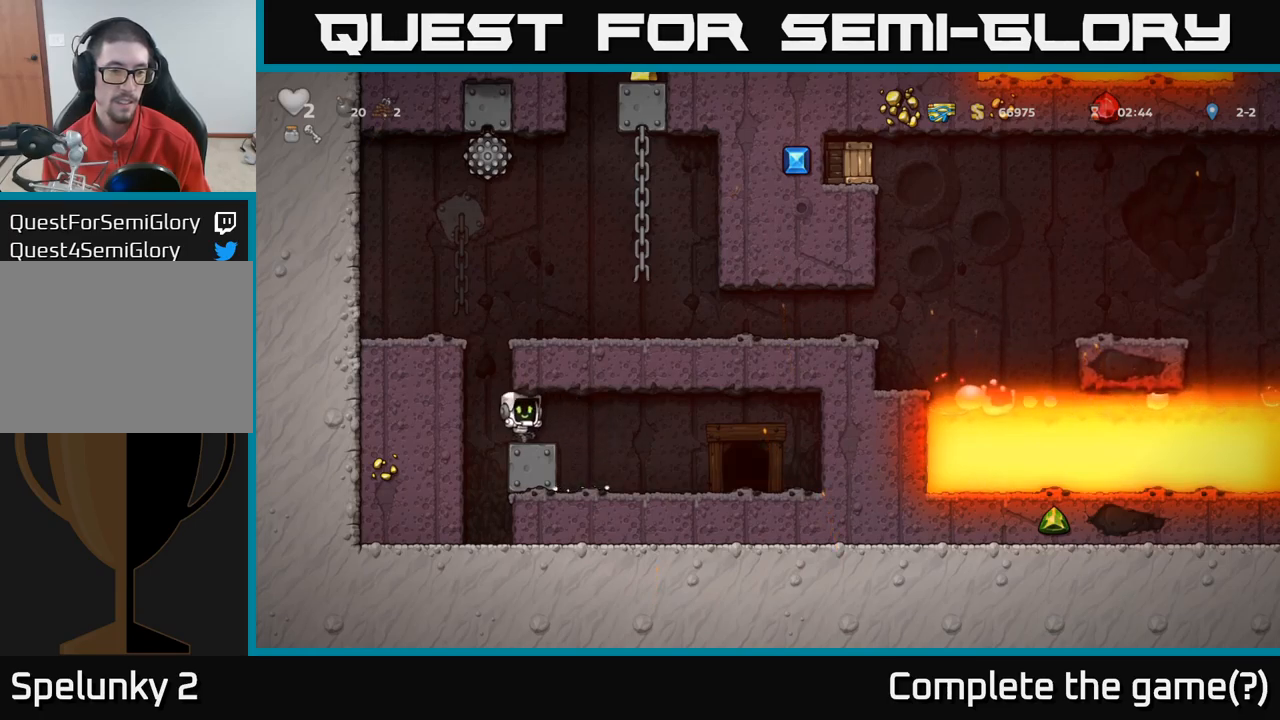
{"buttons": [], "left_stick": "center", "right_stick": "center", "events": [[150, "left_stick", "center"]]}
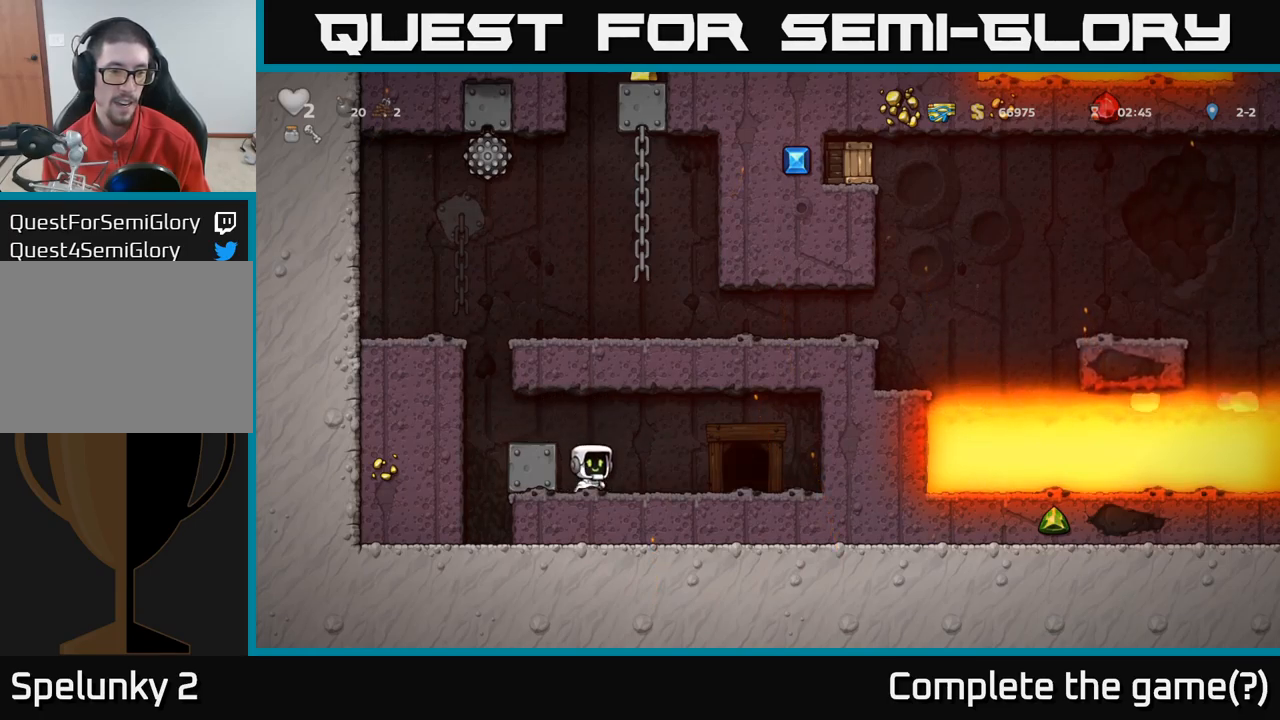
{"buttons": [], "left_stick": "right", "right_stick": "center", "events": [[100, "A", "down"], [184, "left_stick", "left"], [367, "A", "up"], [417, "left_stick", "right"]]}